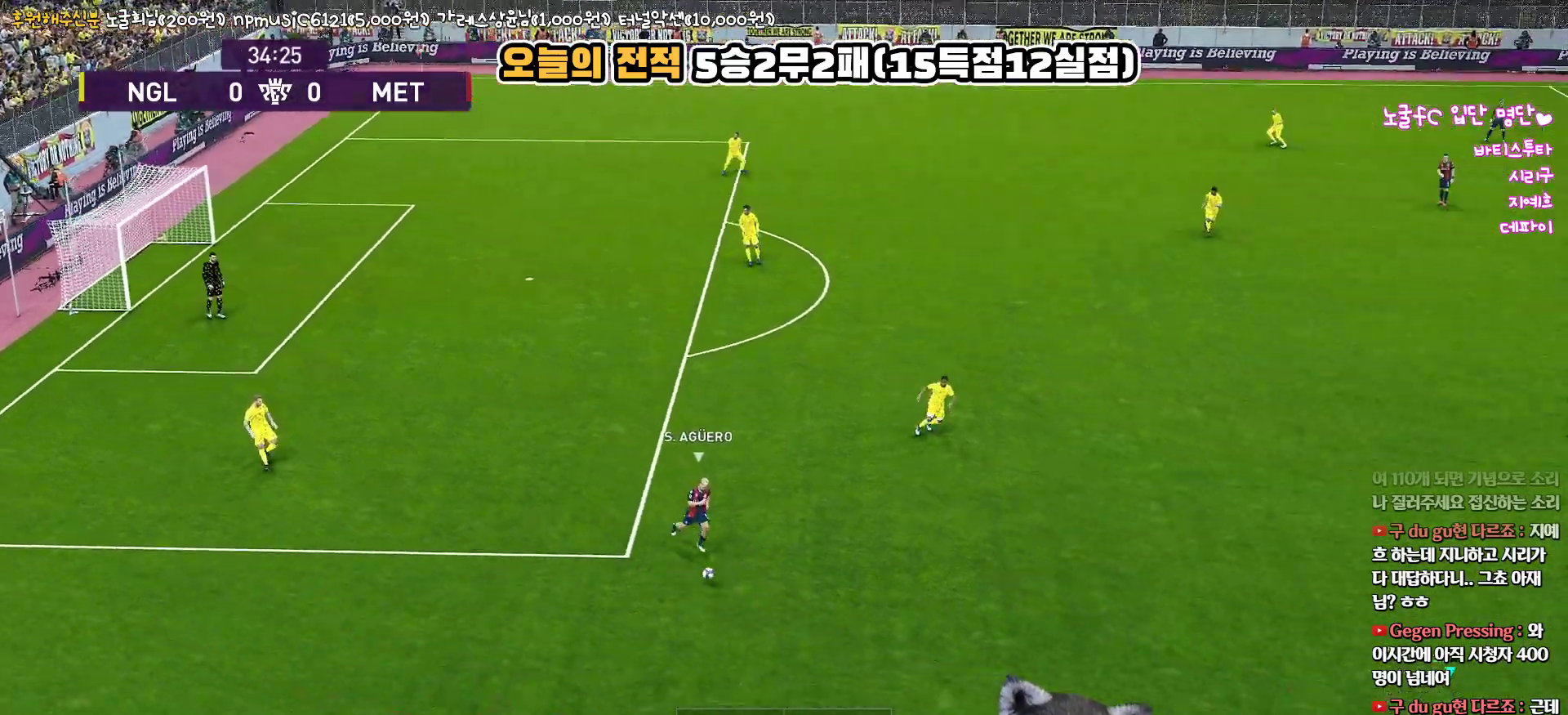
Gameplay with a controller (PlayStation layout); each line is a JSON object with the inputs held at the frame after it. "events" lists button and stick changes between this image and that frame as [ms after this image, input, new state], when the widget could be followed in between.
{"buttons": [], "left_stick": "up-left", "right_stick": "center", "events": [[117, "left_stick", "center"], [433, "left_stick", "up-left"]]}
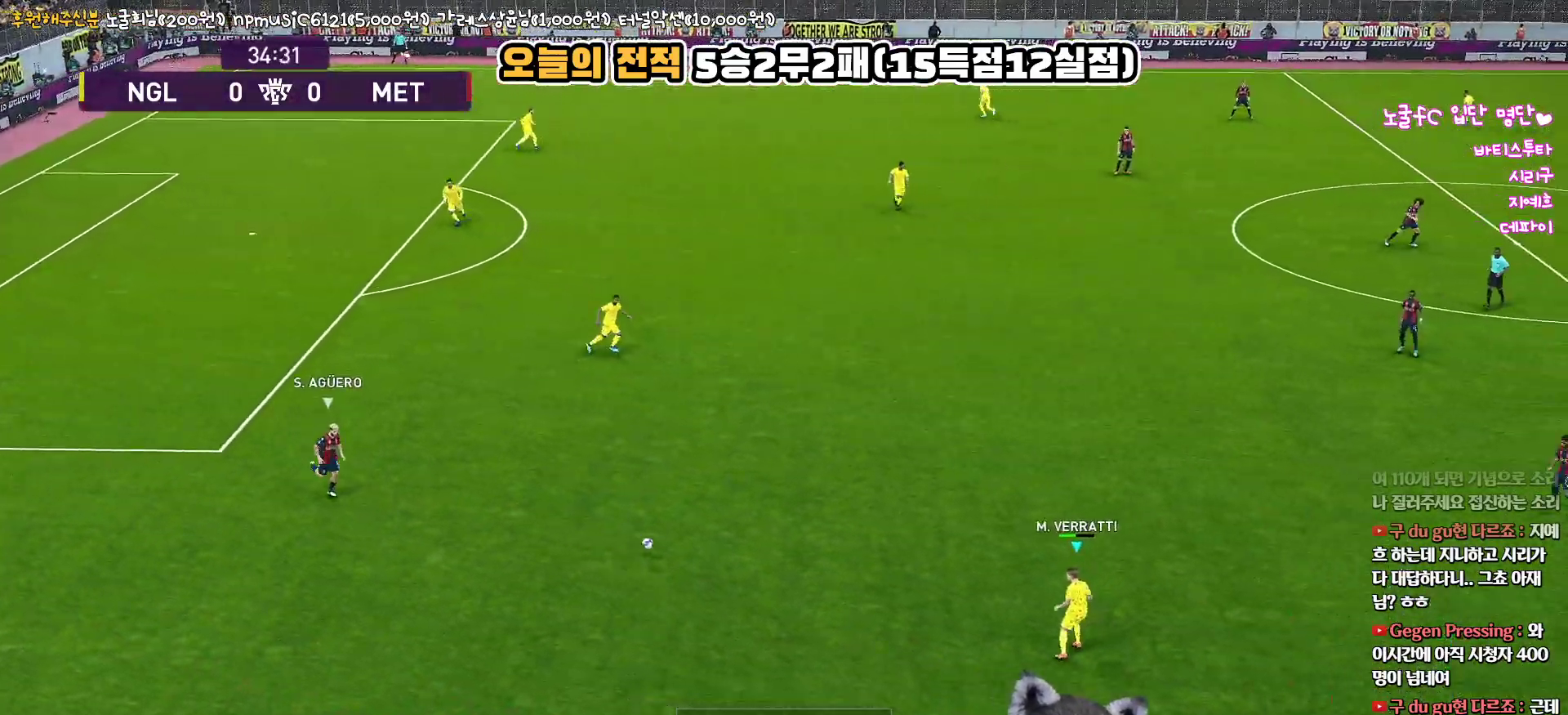
{"buttons": ["TRIANGLE"], "left_stick": "up", "right_stick": "center", "events": [[250, "left_stick", "up"], [433, "TRIANGLE", "down"]]}
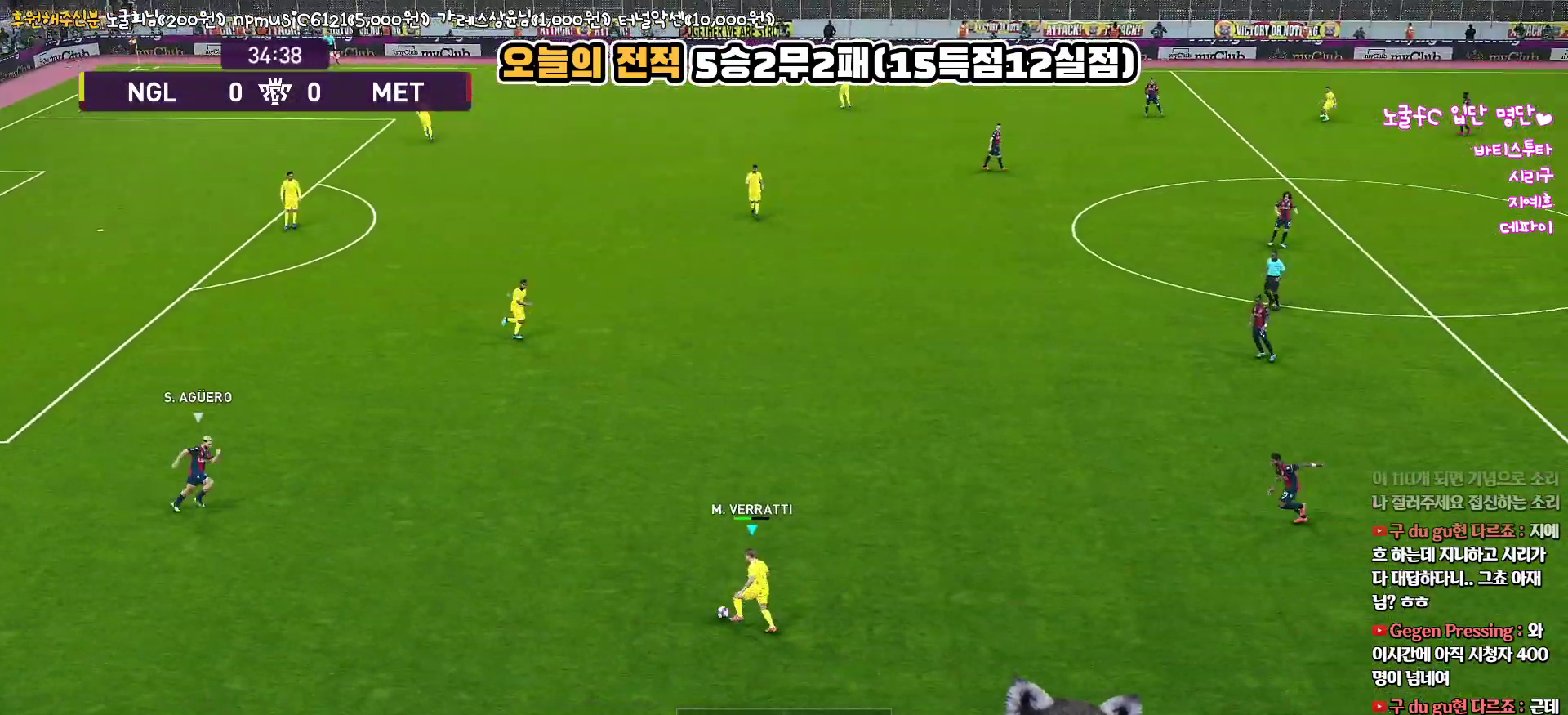
{"buttons": ["R2"], "left_stick": "up", "right_stick": "center", "events": [[50, "TRIANGLE", "up"], [383, "R2", "down"]]}
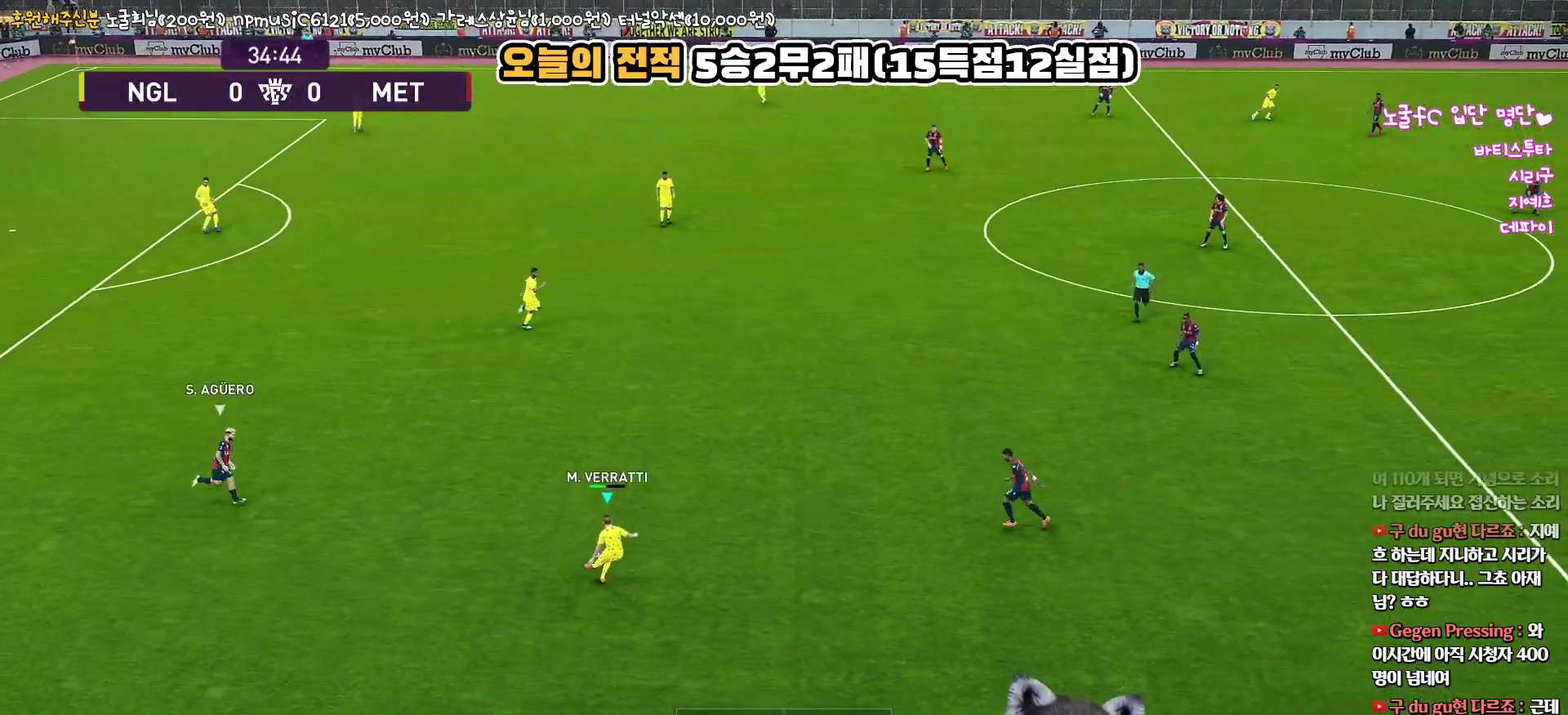
{"buttons": [], "left_stick": "right", "right_stick": "center", "events": [[133, "R2", "up"], [200, "left_stick", "center"], [333, "left_stick", "right"]]}
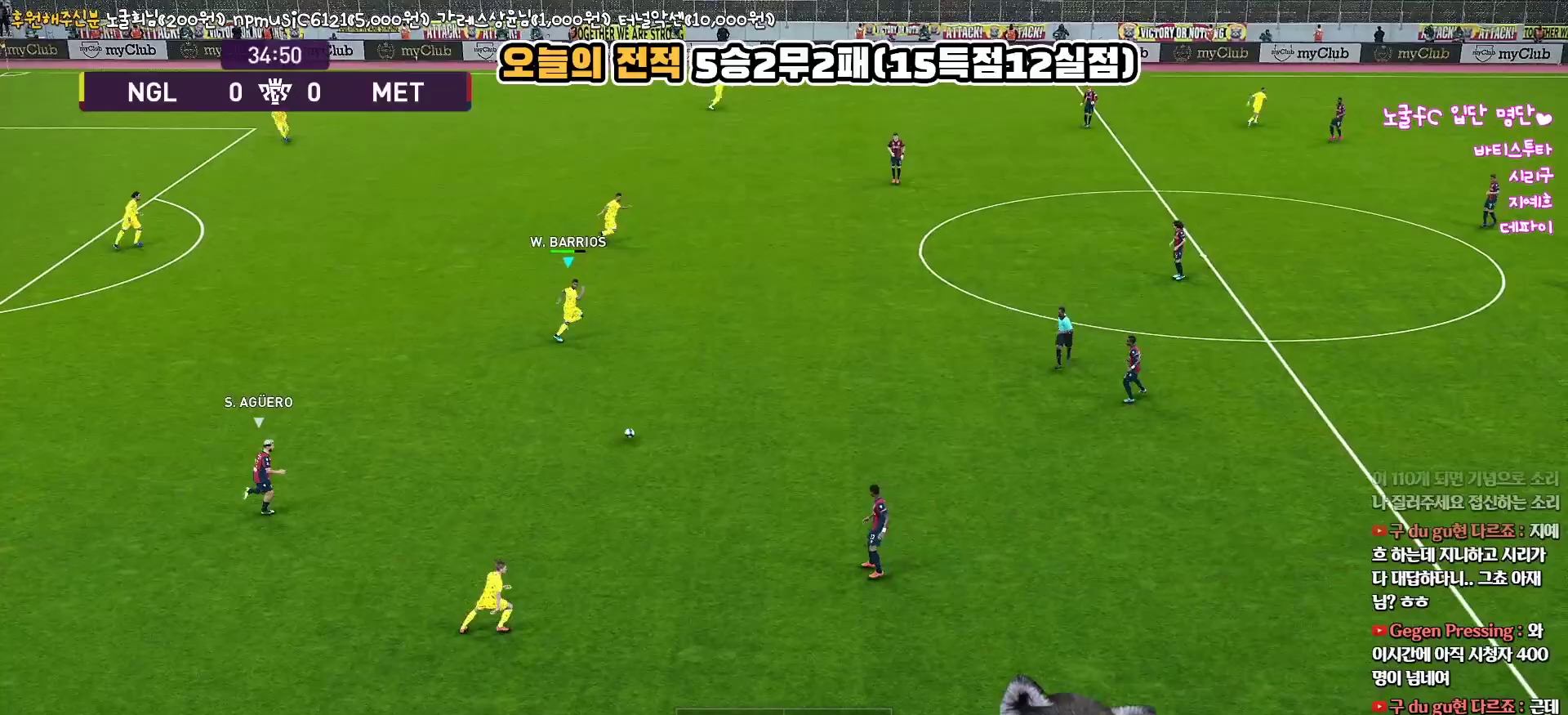
{"buttons": [], "left_stick": "right", "right_stick": "center", "events": []}
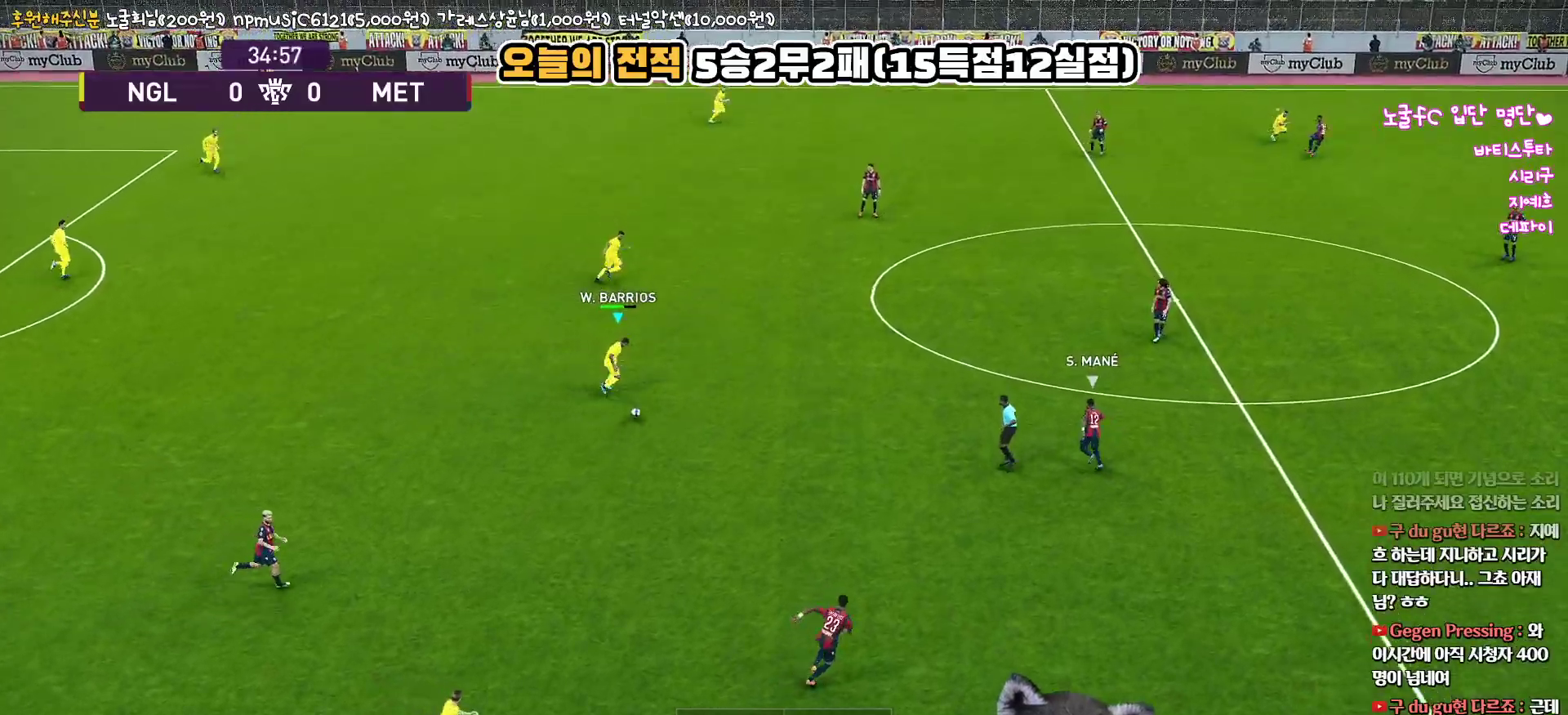
{"buttons": [], "left_stick": "up", "right_stick": "center", "events": [[300, "TRIANGLE", "down"], [317, "left_stick", "up"], [417, "TRIANGLE", "up"]]}
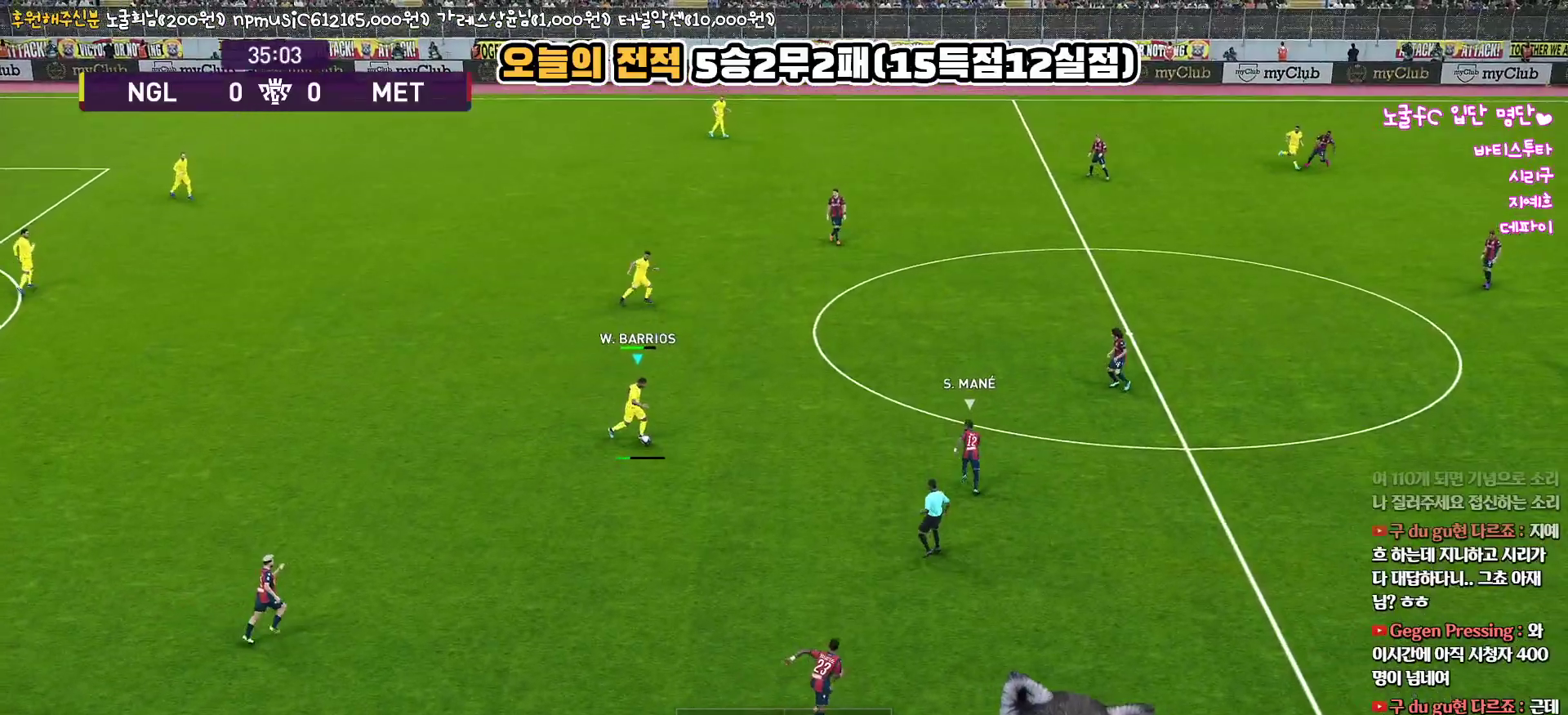
{"buttons": ["R2"], "left_stick": "up", "right_stick": "center", "events": [[333, "R2", "down"]]}
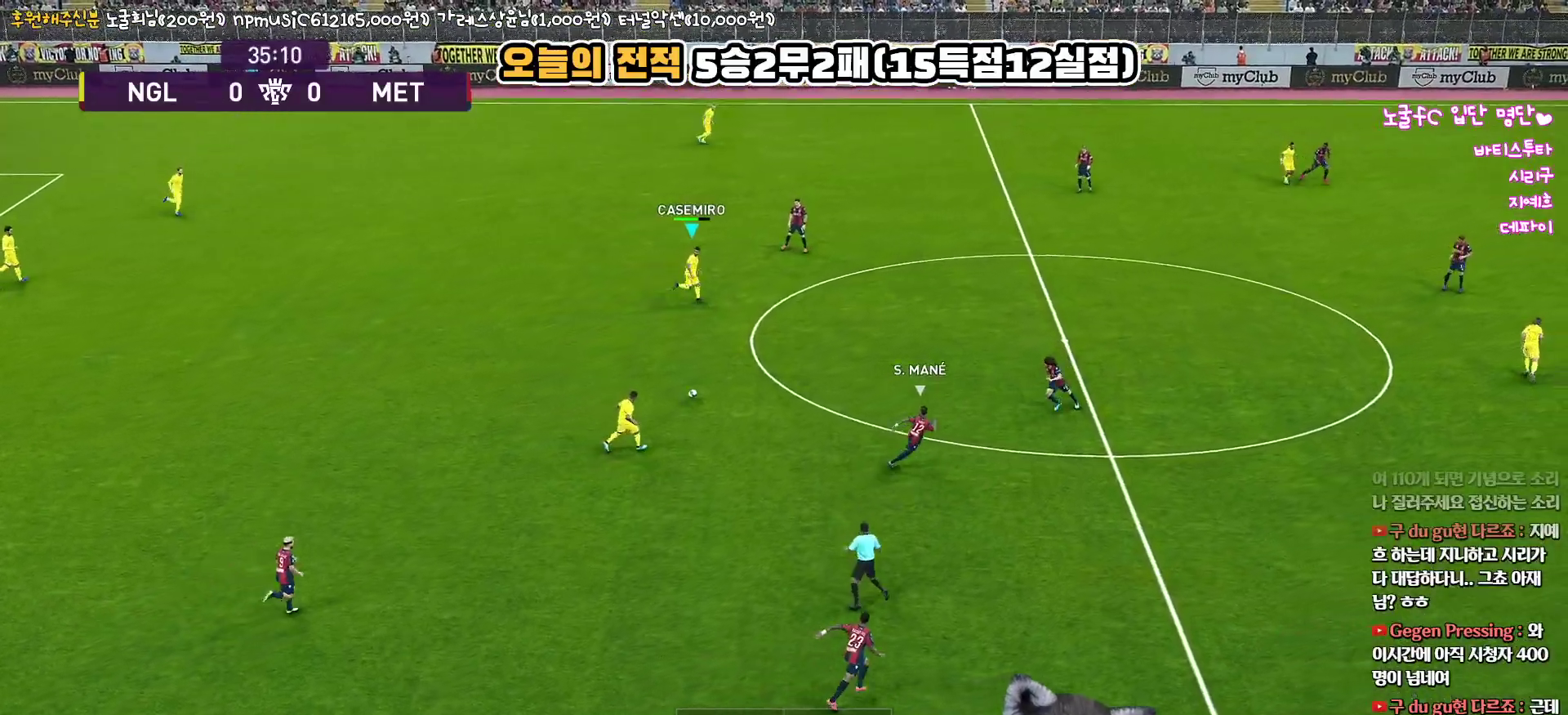
{"buttons": [], "left_stick": "right", "right_stick": "center", "events": [[67, "R2", "up"], [67, "left_stick", "right"], [283, "CROSS", "down"], [467, "CROSS", "up"]]}
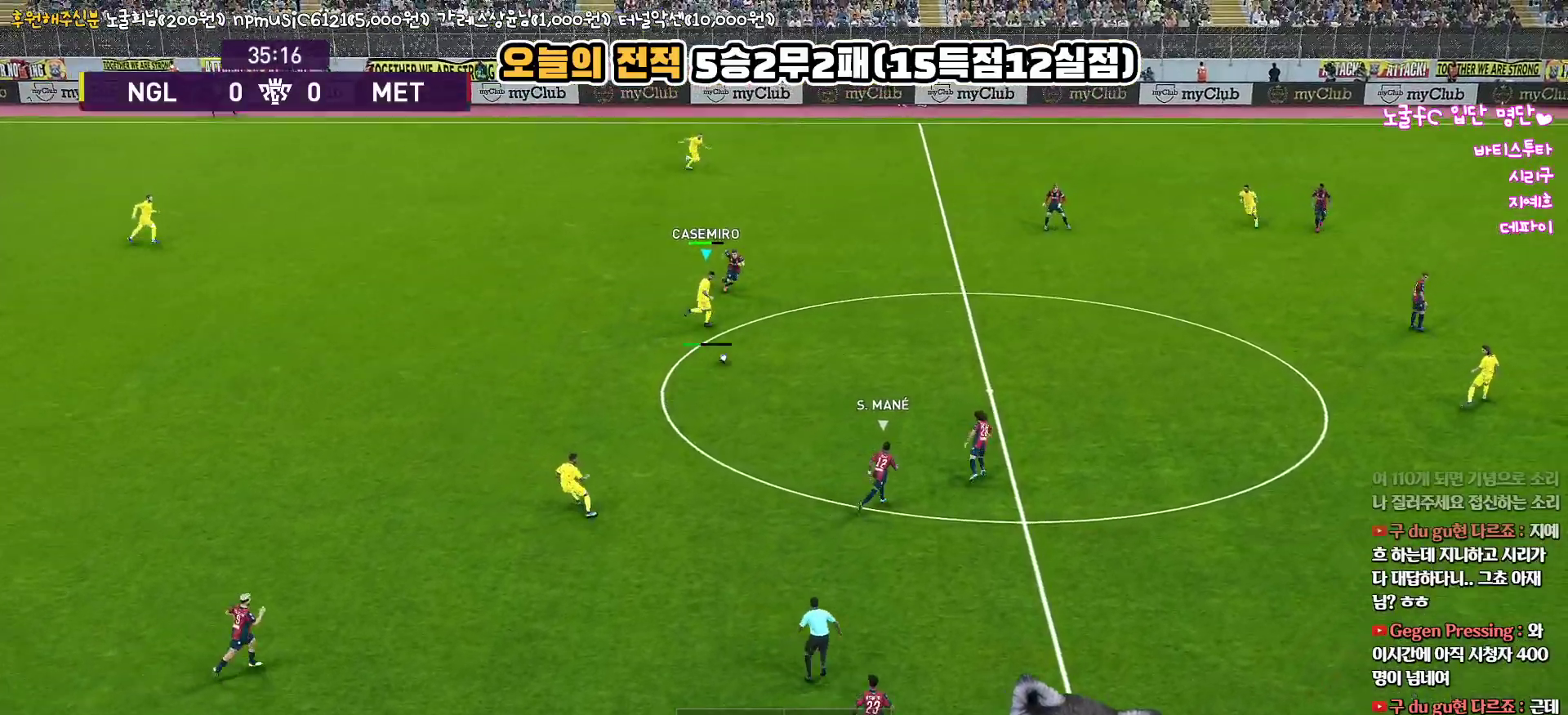
{"buttons": [], "left_stick": "right", "right_stick": "center", "events": []}
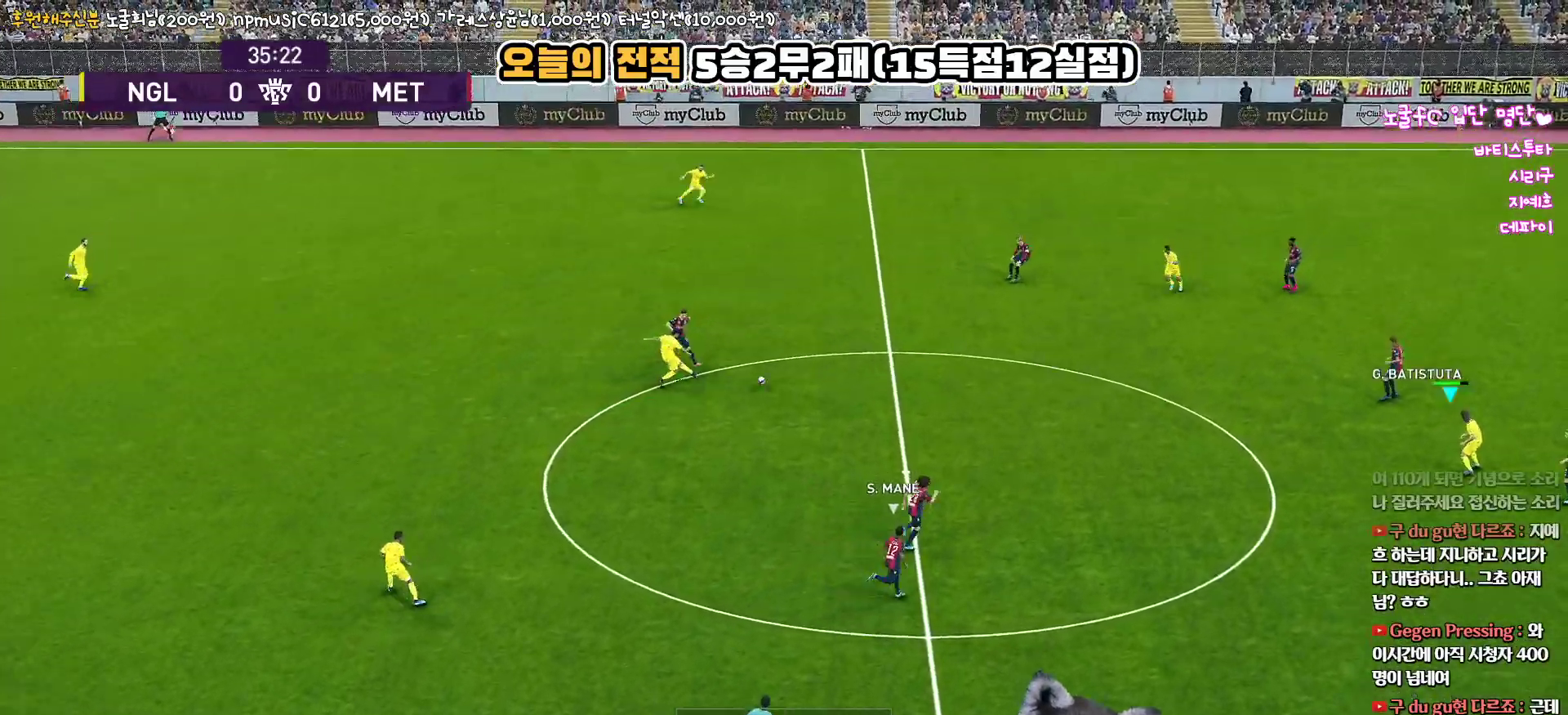
{"buttons": [], "left_stick": "center", "right_stick": "center", "events": [[133, "left_stick", "center"]]}
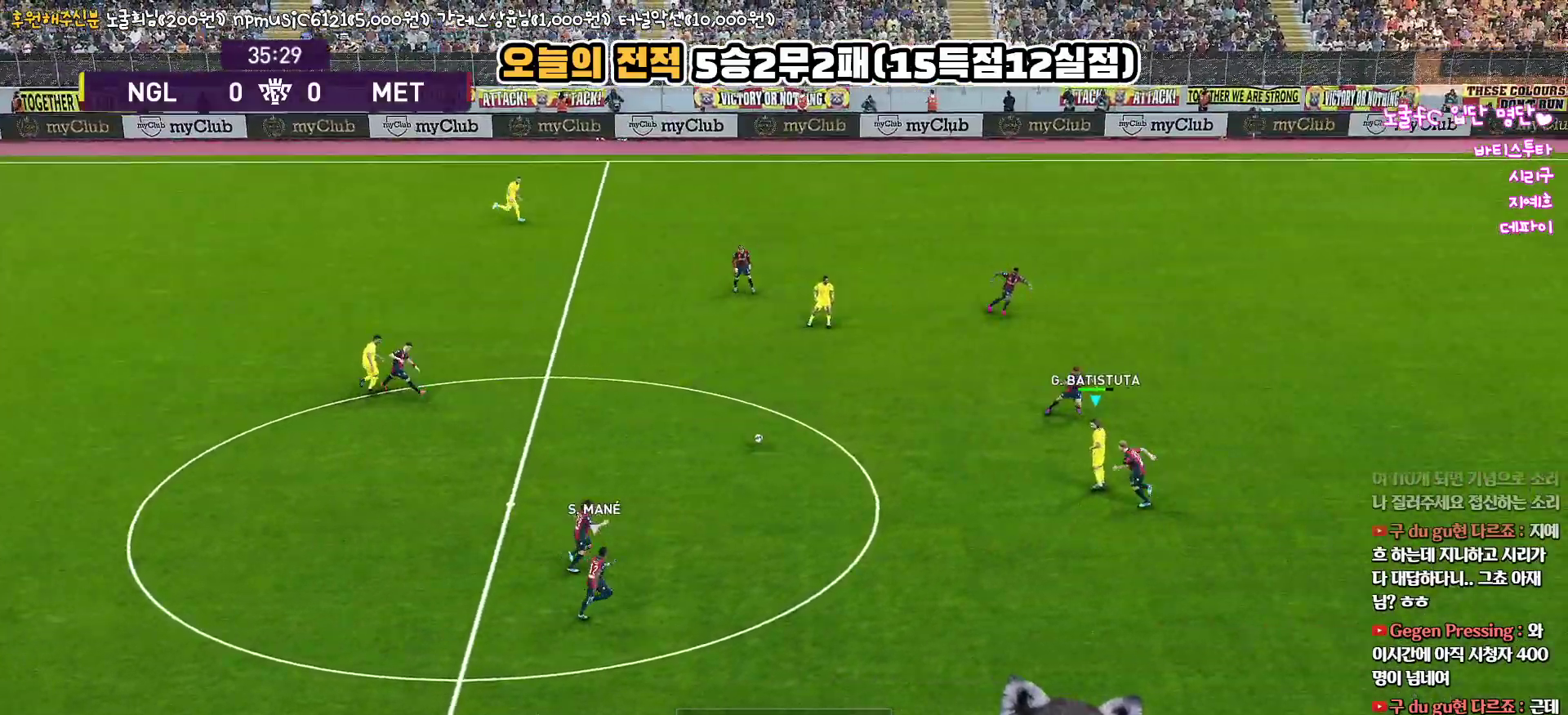
{"buttons": ["L1"], "left_stick": "up", "right_stick": "center", "events": [[117, "left_stick", "up-left"], [217, "left_stick", "up"], [233, "L1", "down"], [267, "CROSS", "down"], [433, "CROSS", "up"]]}
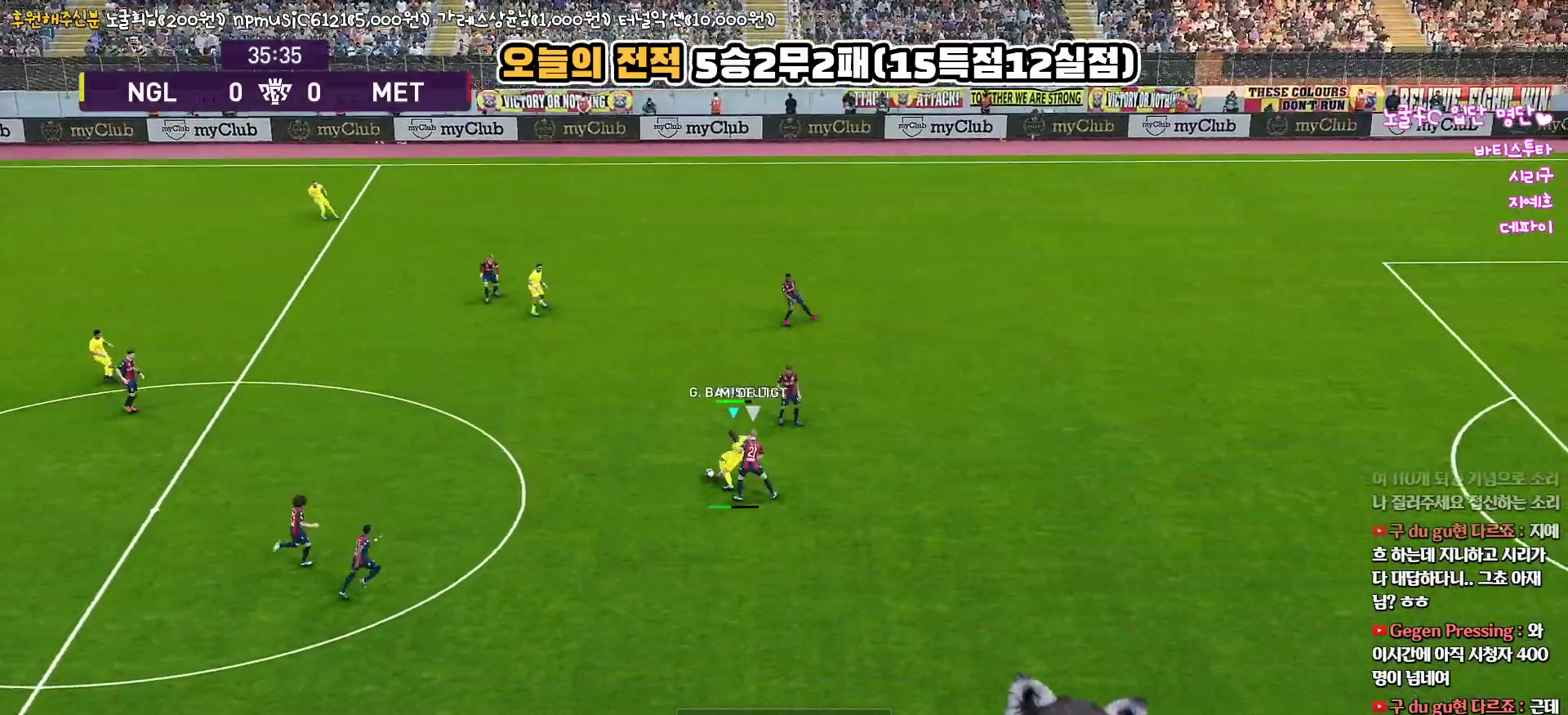
{"buttons": ["L1"], "left_stick": "up", "right_stick": "center", "events": []}
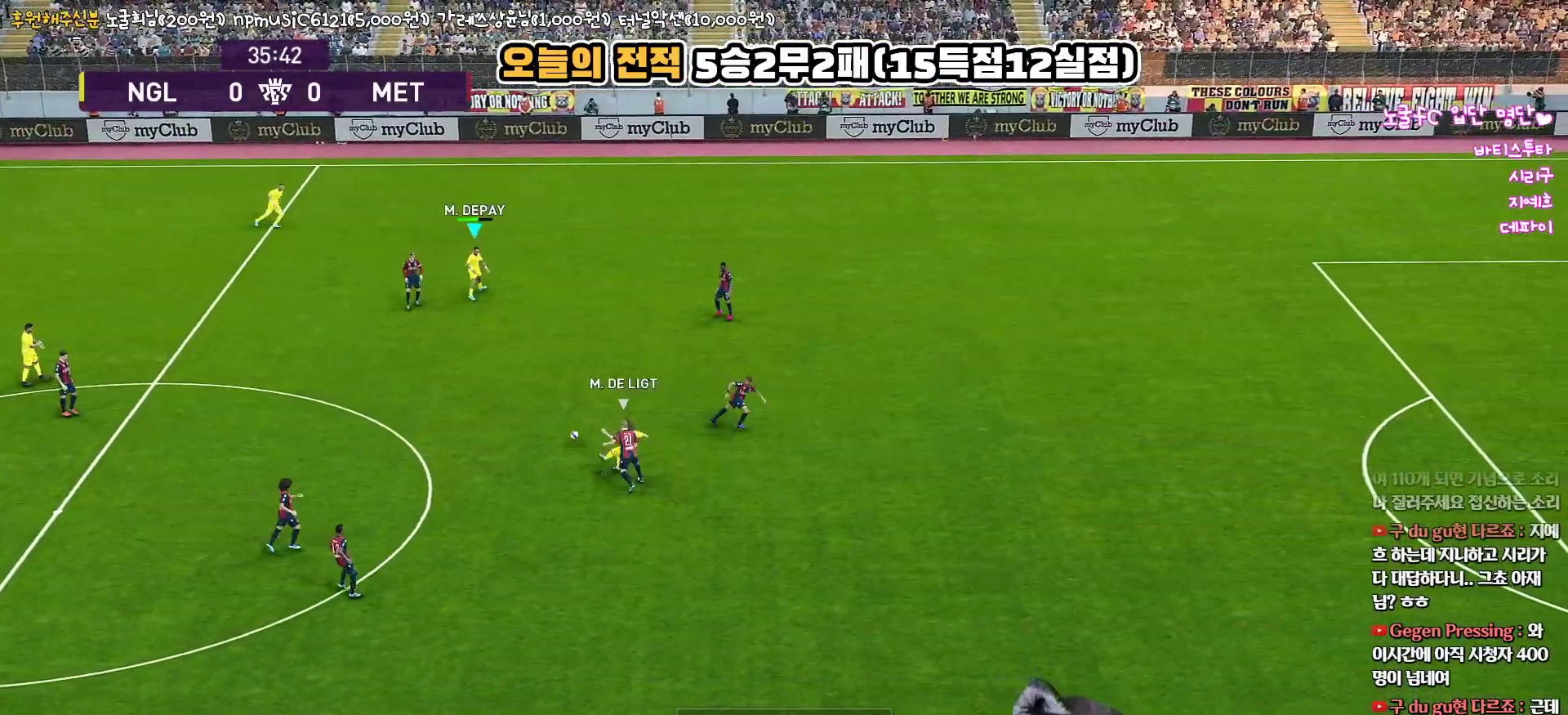
{"buttons": ["R1", "L3"], "left_stick": "down-right", "right_stick": "center", "events": [[150, "L1", "up"], [150, "left_stick", "down"], [200, "R1", "down"], [217, "L3", "down"], [333, "left_stick", "down-right"]]}
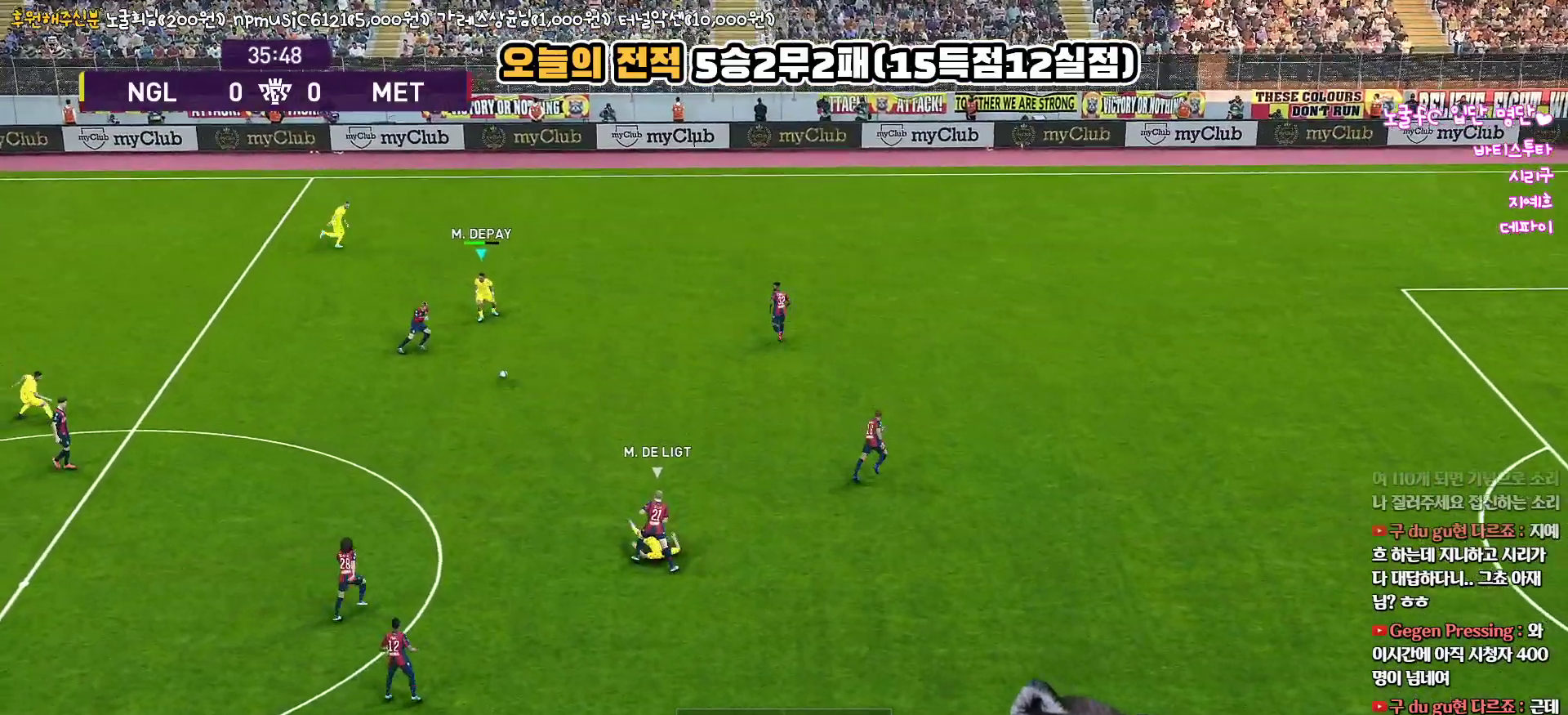
{"buttons": ["L3"], "left_stick": "right", "right_stick": "center", "events": [[167, "R1", "up"], [183, "left_stick", "right"]]}
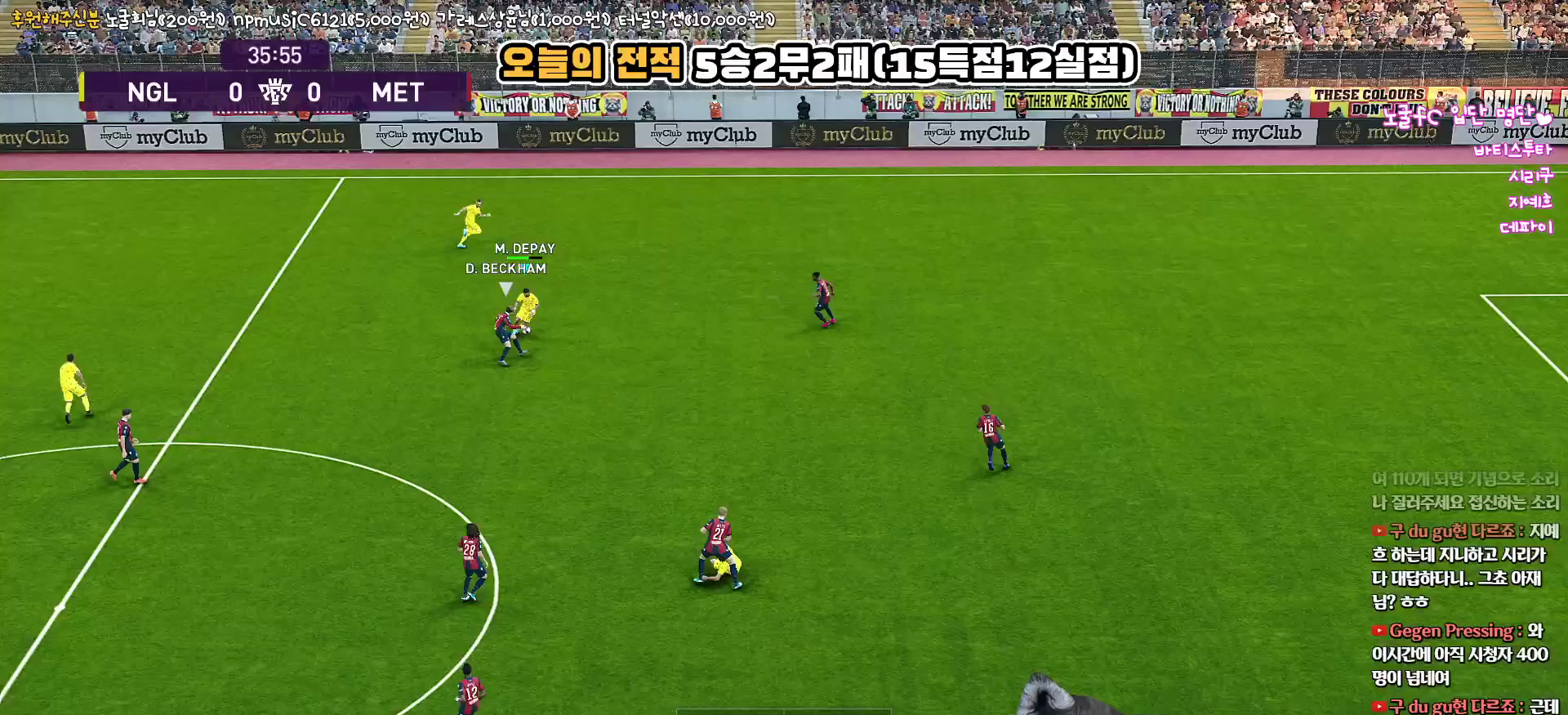
{"buttons": ["R2"], "left_stick": "up-right", "right_stick": "center", "events": [[50, "left_stick", "up-right"], [67, "TRIANGLE", "down"], [150, "TRIANGLE", "up"], [200, "L3", "up"], [250, "L3", "down"], [300, "L3", "up"], [350, "R2", "down"]]}
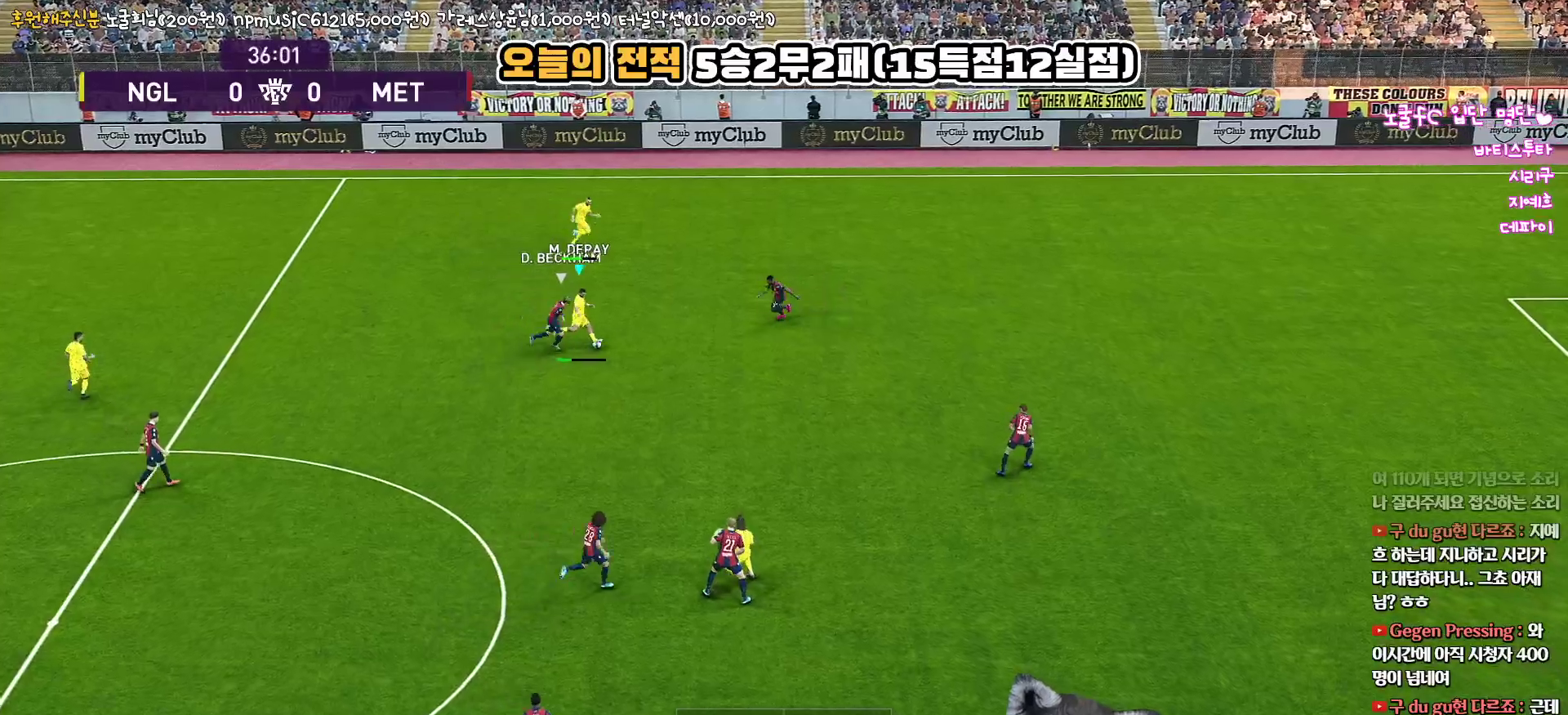
{"buttons": ["R1"], "left_stick": "right", "right_stick": "center", "events": [[33, "R2", "up"], [267, "left_stick", "right"], [283, "R1", "down"]]}
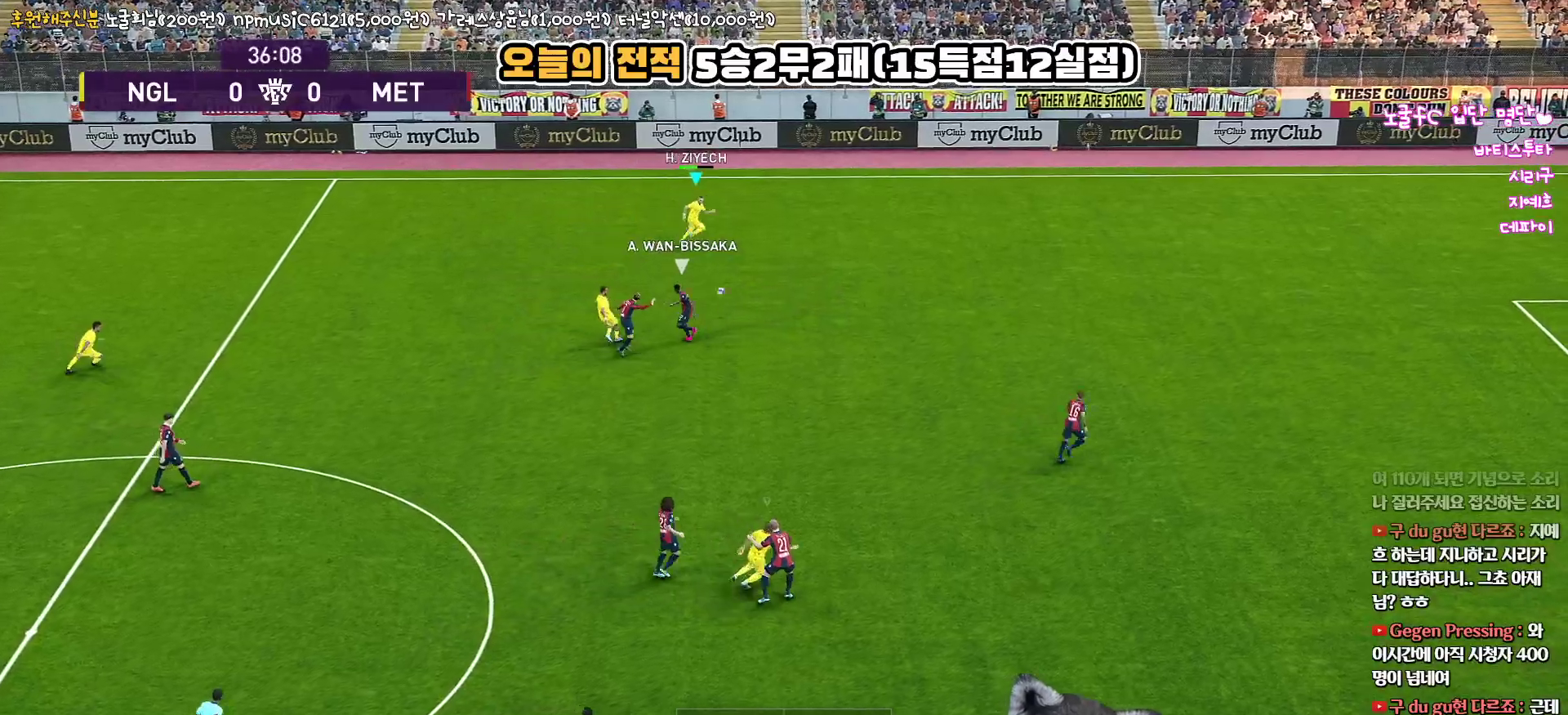
{"buttons": ["R1"], "left_stick": "right", "right_stick": "center", "events": []}
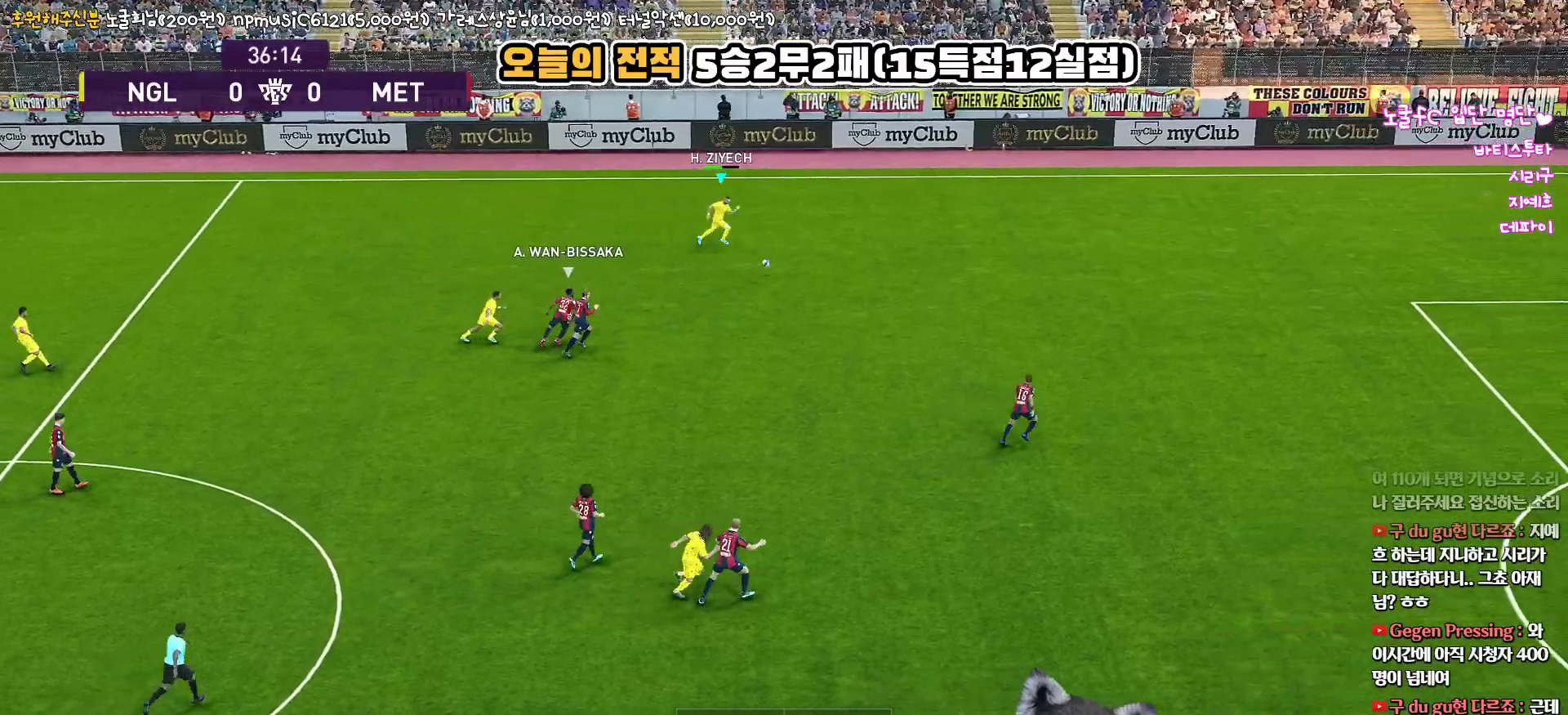
{"buttons": ["R1", "L3"], "left_stick": "down-right", "right_stick": "center", "events": [[133, "L3", "down"], [133, "left_stick", "down-right"]]}
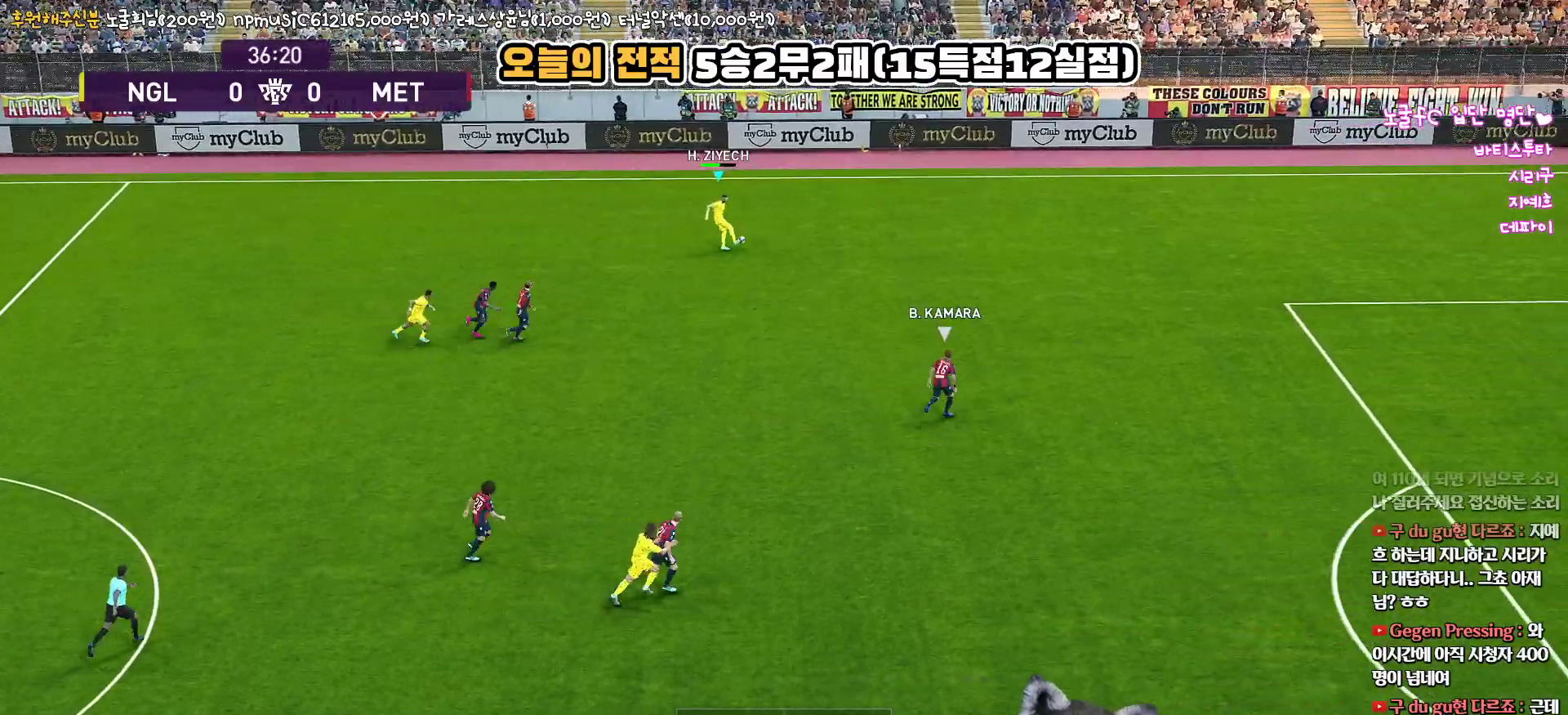
{"buttons": ["R1", "L3"], "left_stick": "down-right", "right_stick": "center", "events": []}
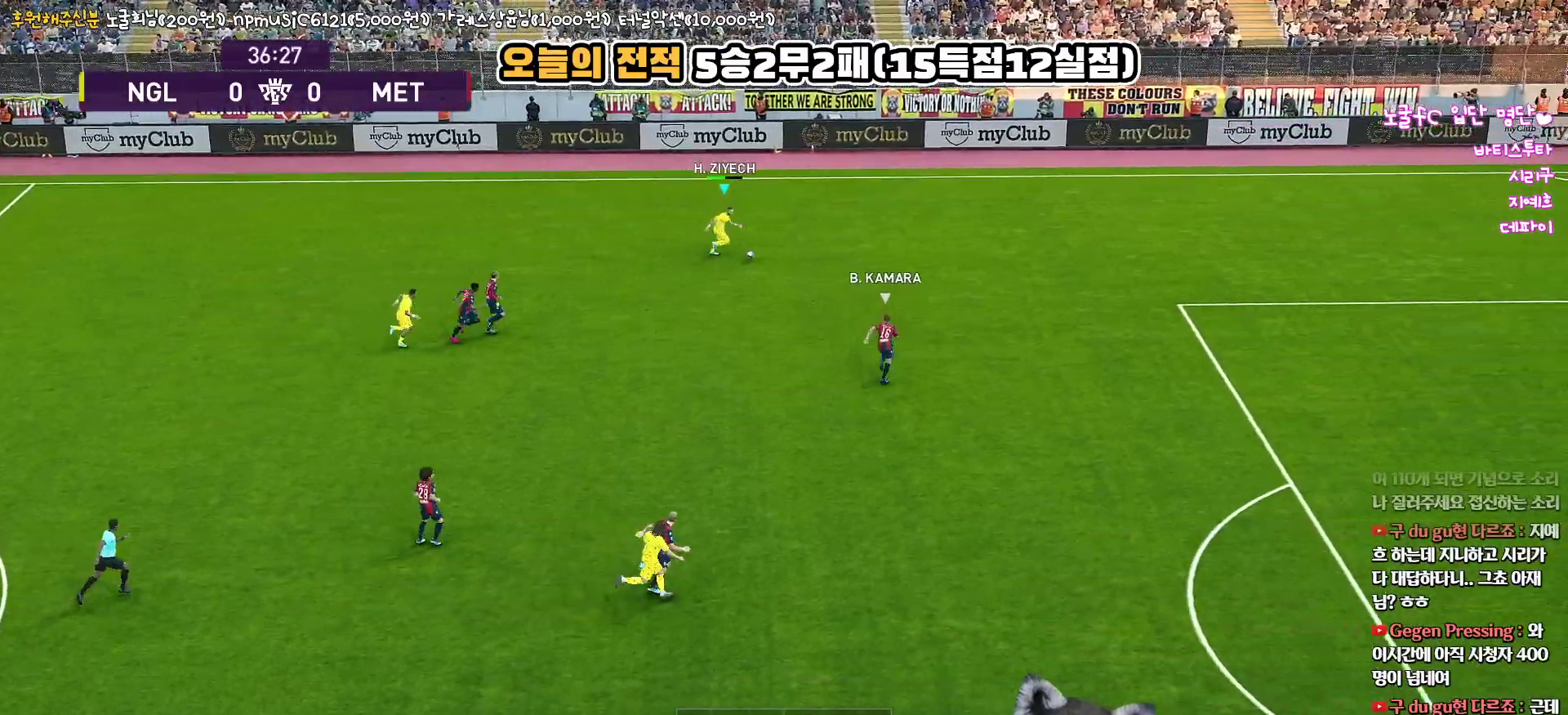
{"buttons": ["TRIANGLE", "L3"], "left_stick": "down-right", "right_stick": "center", "events": [[33, "R1", "up"], [500, "TRIANGLE", "down"]]}
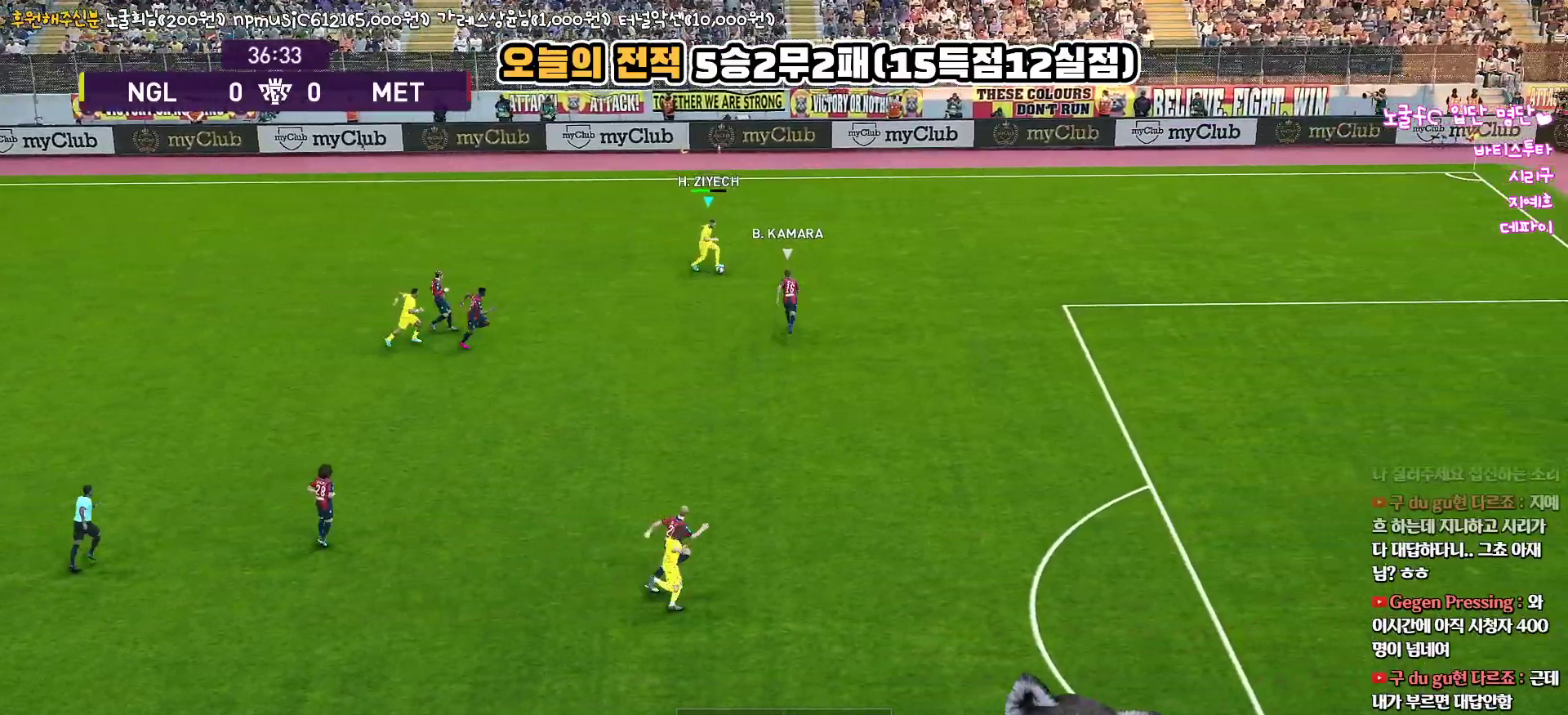
{"buttons": ["L3"], "left_stick": "down-right", "right_stick": "center", "events": [[83, "TRIANGLE", "up"]]}
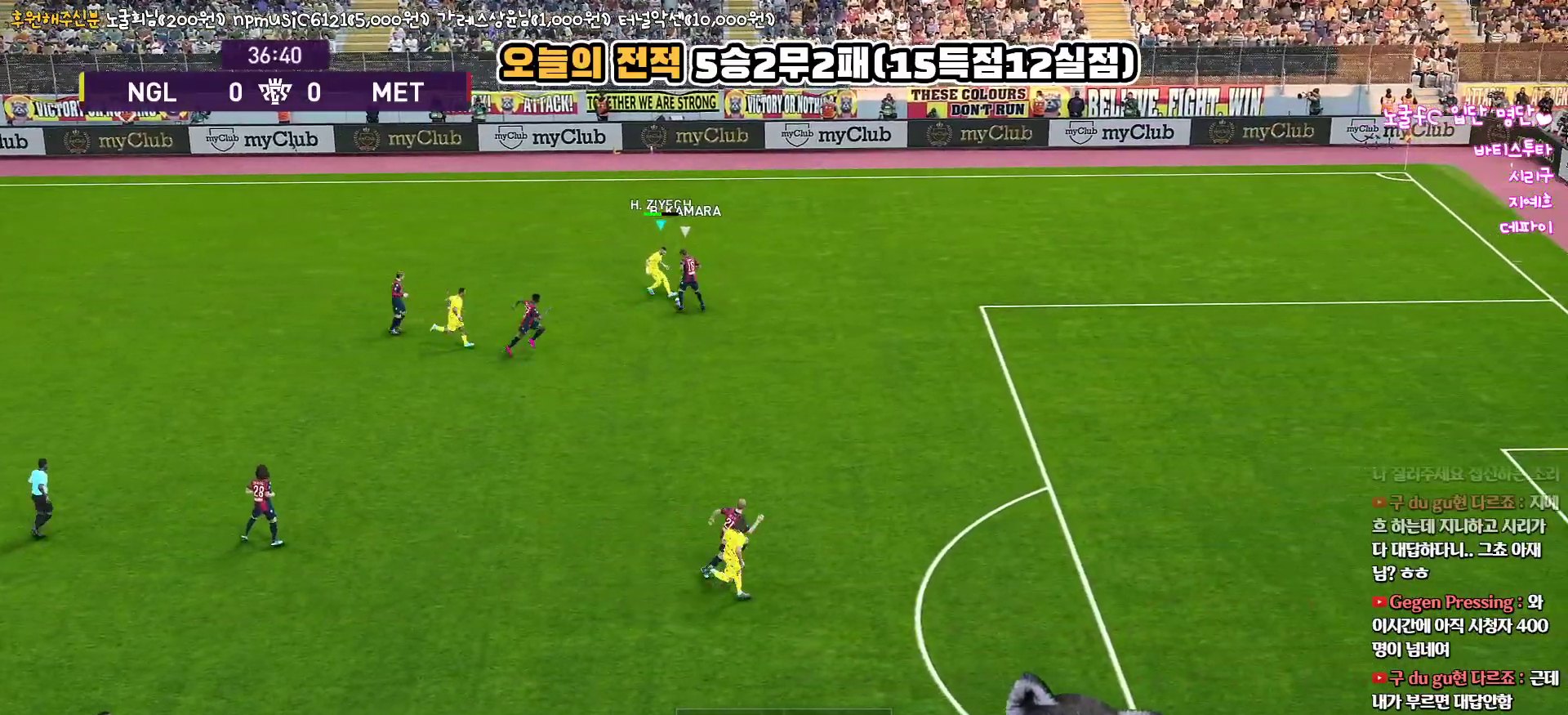
{"buttons": ["L1", "R1", "L3"], "left_stick": "down", "right_stick": "center", "events": [[217, "left_stick", "right"], [283, "L3", "up"], [350, "R1", "down"], [367, "left_stick", "down-right"], [400, "L1", "down"], [400, "L3", "down"], [500, "left_stick", "down"]]}
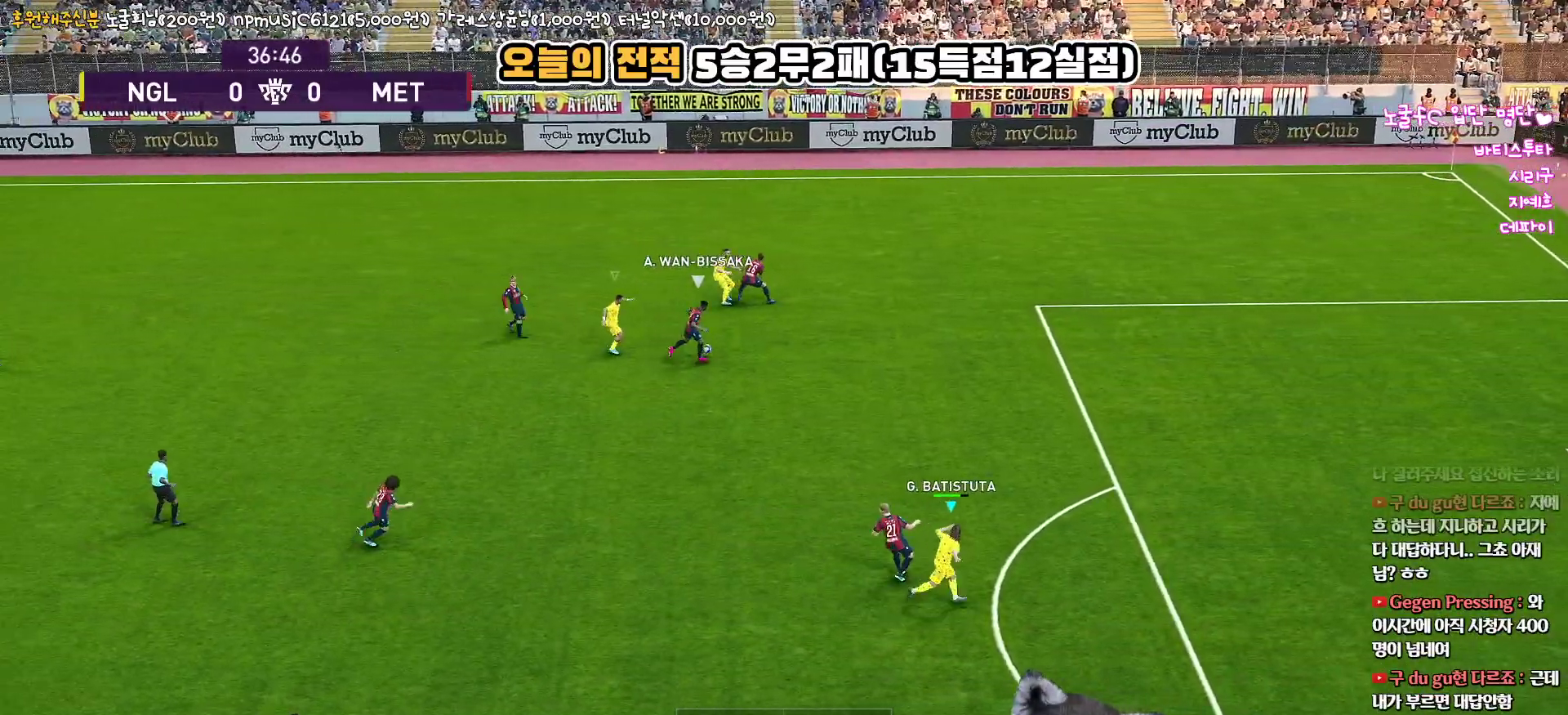
{"buttons": ["SQUARE", "R1", "R2", "L3"], "left_stick": "down", "right_stick": "center", "events": [[100, "L1", "up"], [183, "left_stick", "down-right"], [350, "R2", "down"], [417, "SQUARE", "down"], [450, "left_stick", "down"]]}
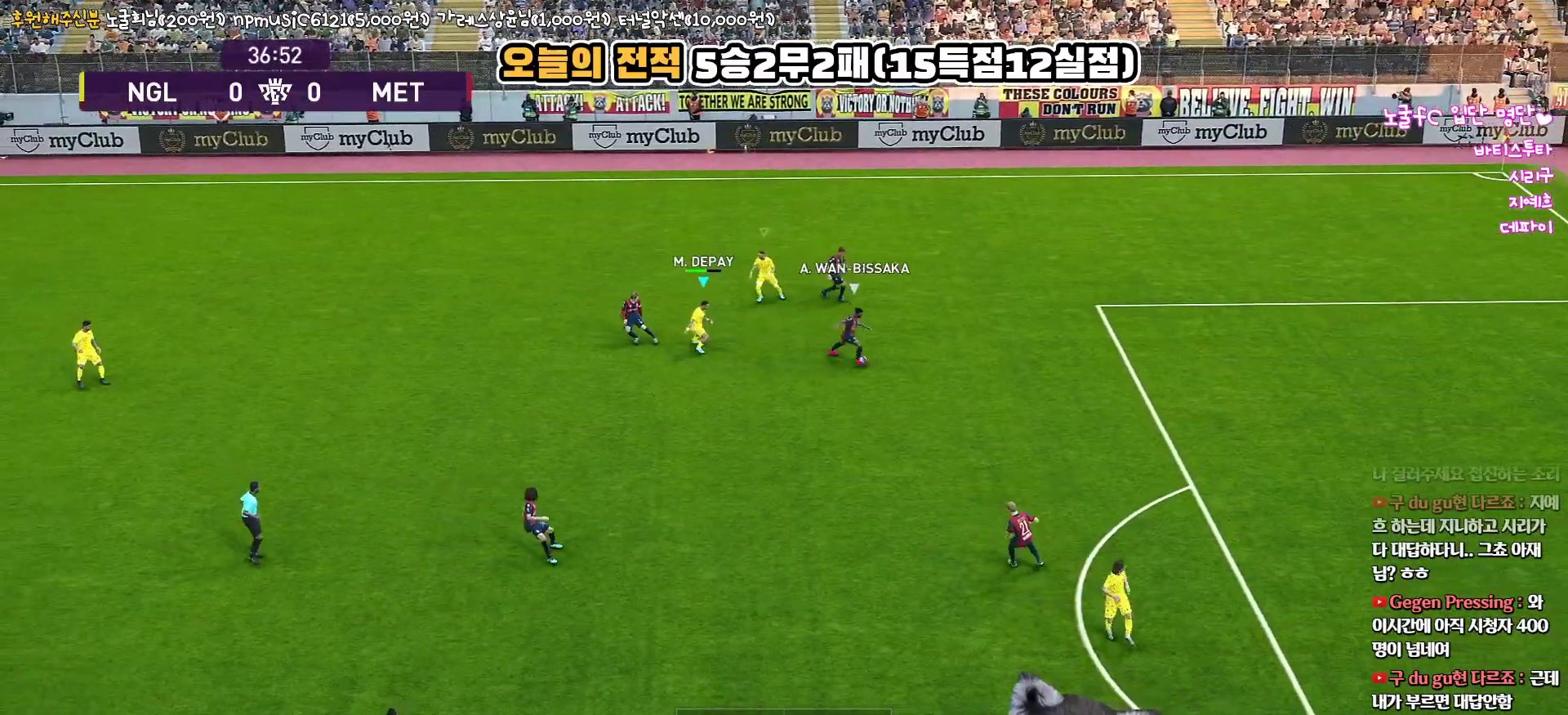
{"buttons": ["R1", "R2", "L3"], "left_stick": "down", "right_stick": "center", "events": [[367, "SQUARE", "up"]]}
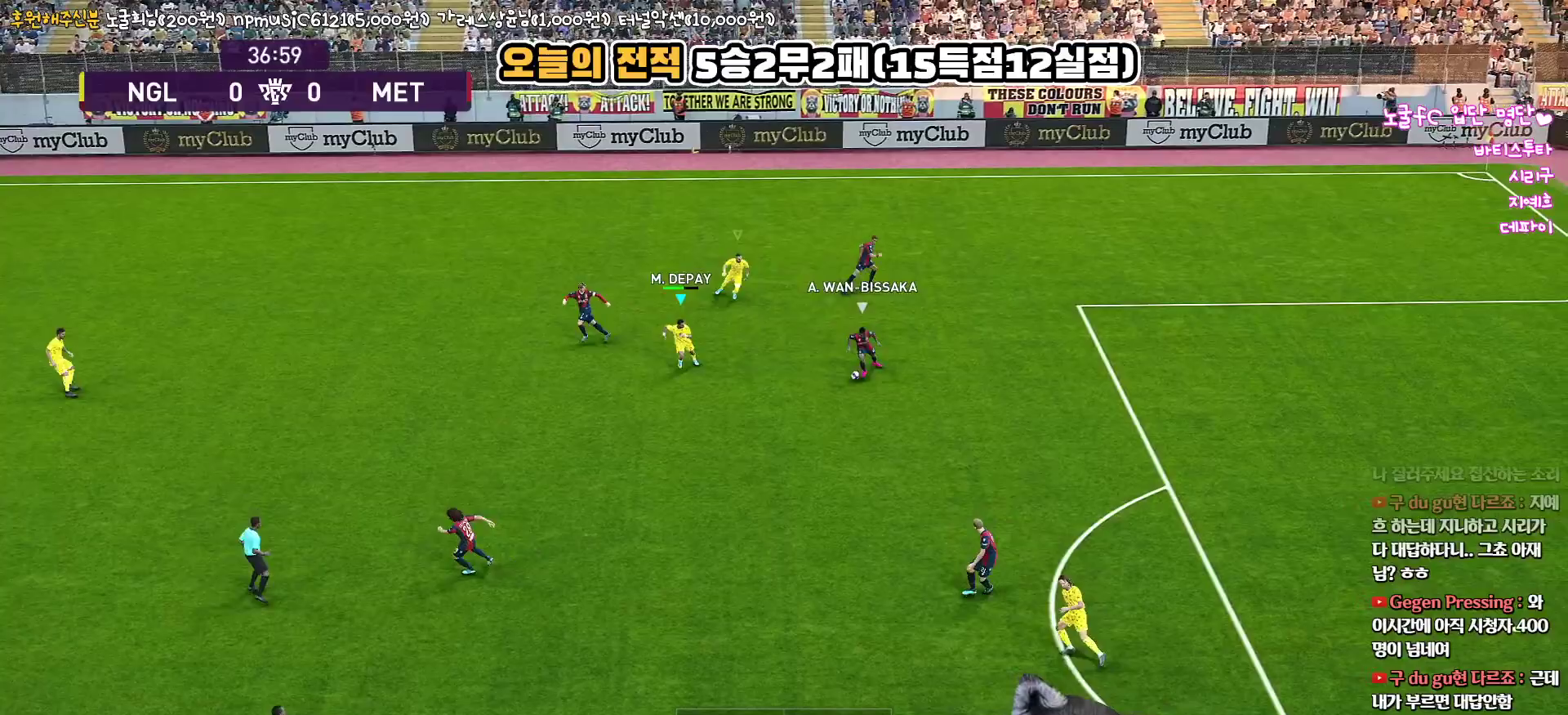
{"buttons": ["R1", "R2", "L3"], "left_stick": "down", "right_stick": "center", "events": []}
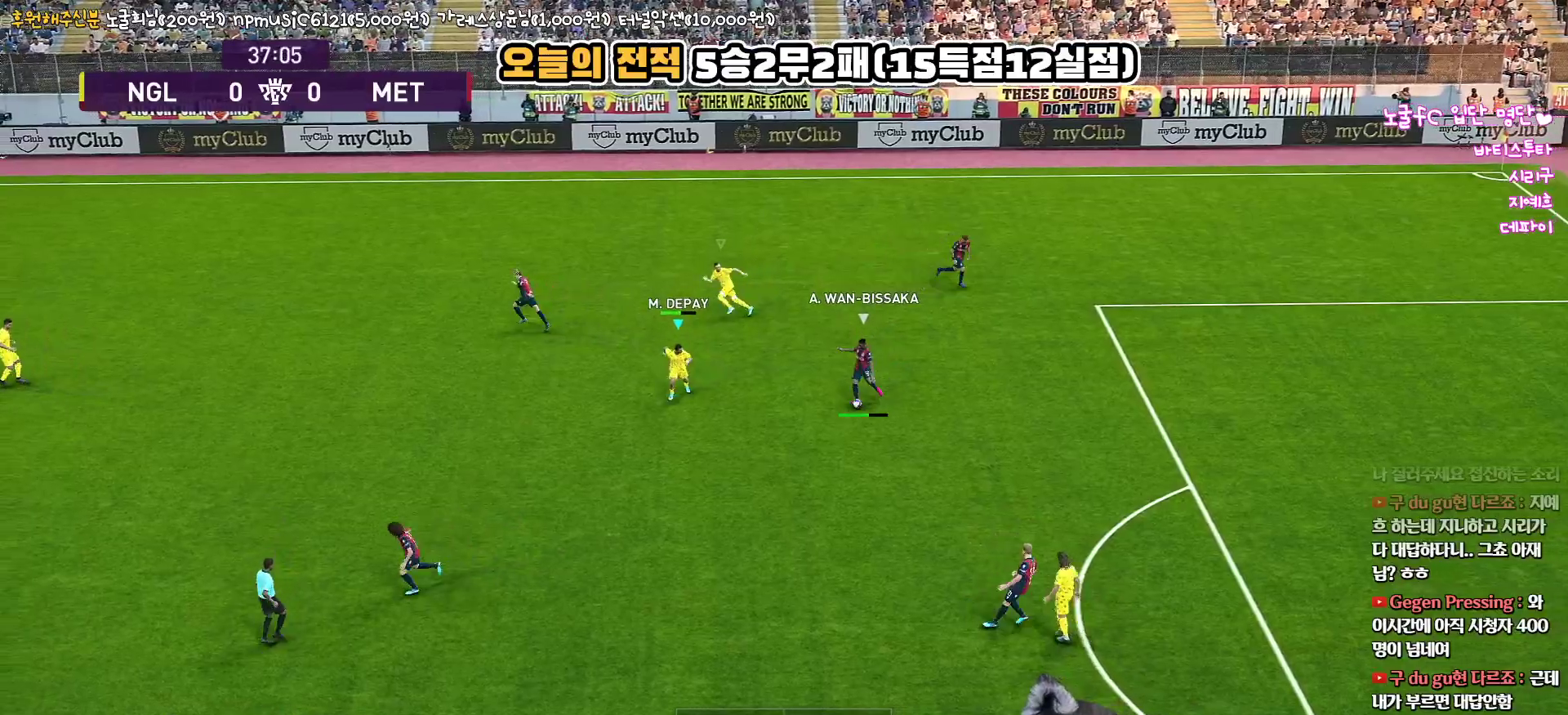
{"buttons": ["R1", "R2", "L3"], "left_stick": "down", "right_stick": "center", "events": []}
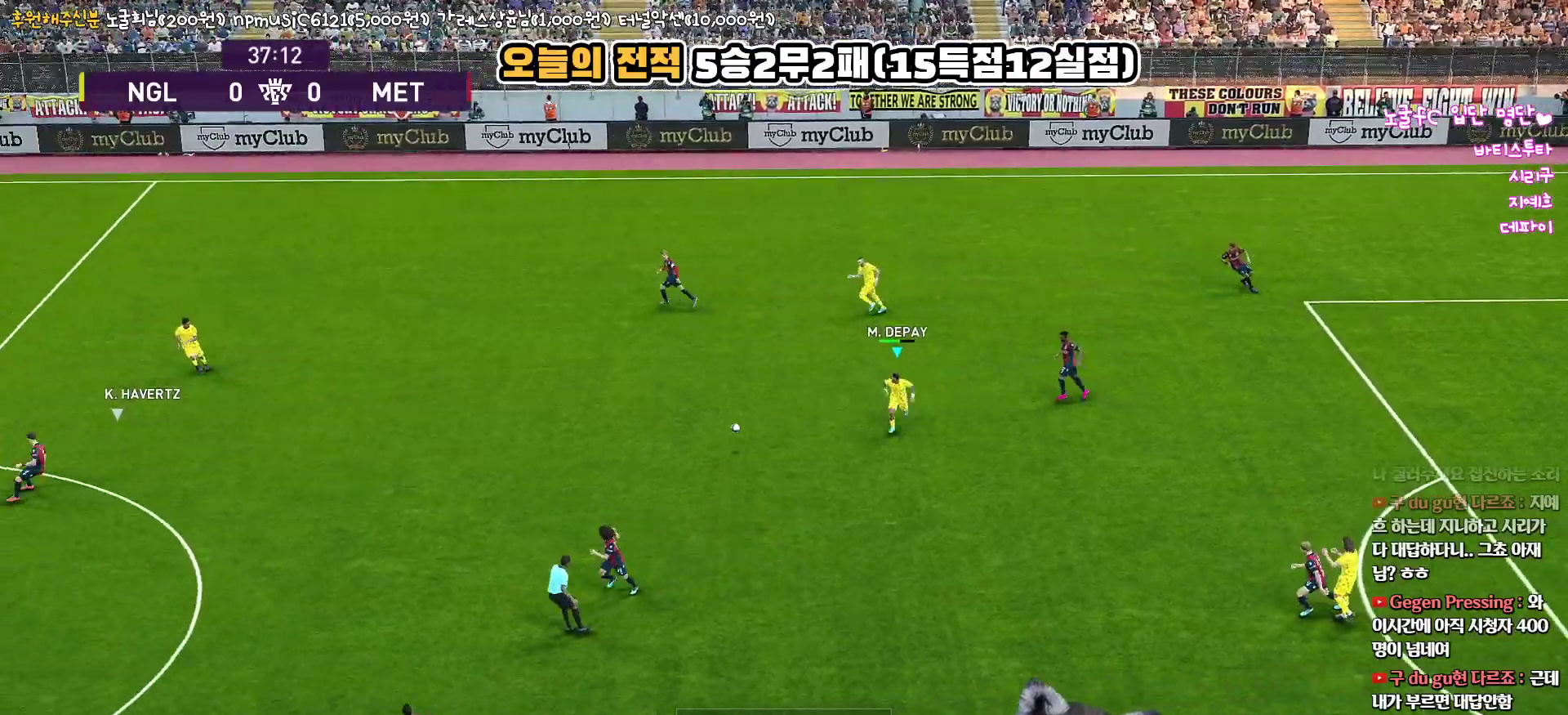
{"buttons": ["R1", "R2", "L3"], "left_stick": "right", "right_stick": "center", "events": [[183, "L1", "down"], [183, "left_stick", "down-right"], [350, "L1", "up"], [367, "left_stick", "right"]]}
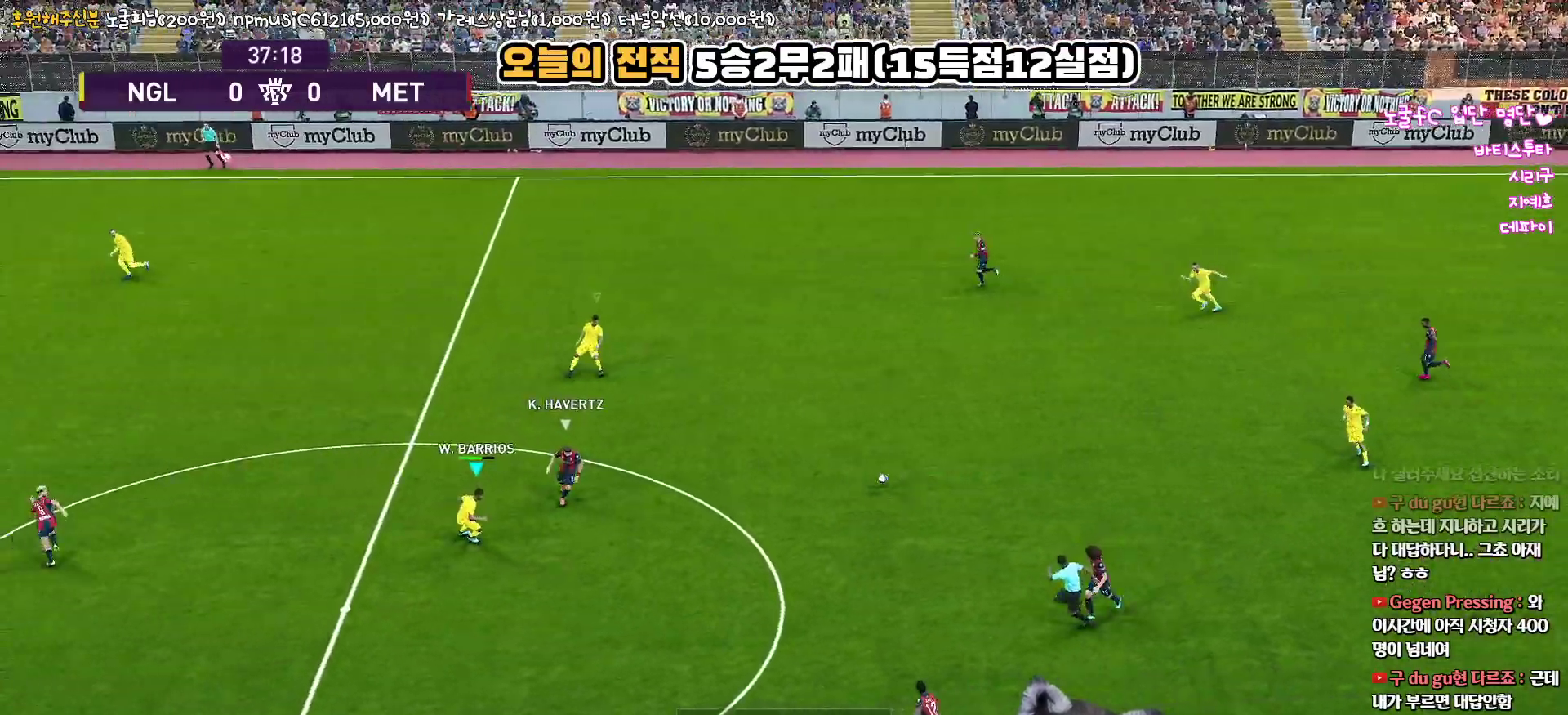
{"buttons": ["R1", "R2", "L3"], "left_stick": "down-right", "right_stick": "center", "events": [[133, "left_stick", "down-right"]]}